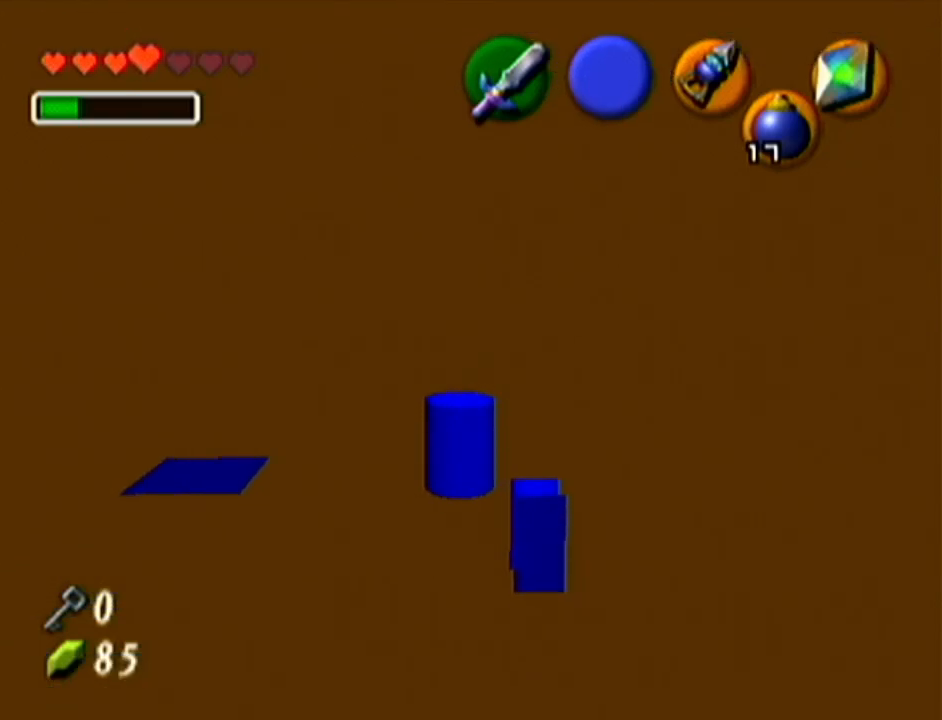
Gameplay with a controller (Nintendo layout); each line is a JSON object with the inputs held at the frame after it. "events" lists button and stick changes between this image and that frame as [ms after this image, input, new state], when the widget could be followed in between. Not read: L3 R3.
{"buttons": ["Z"], "left_stick": "center", "events": [[266, "Z", "down"]]}
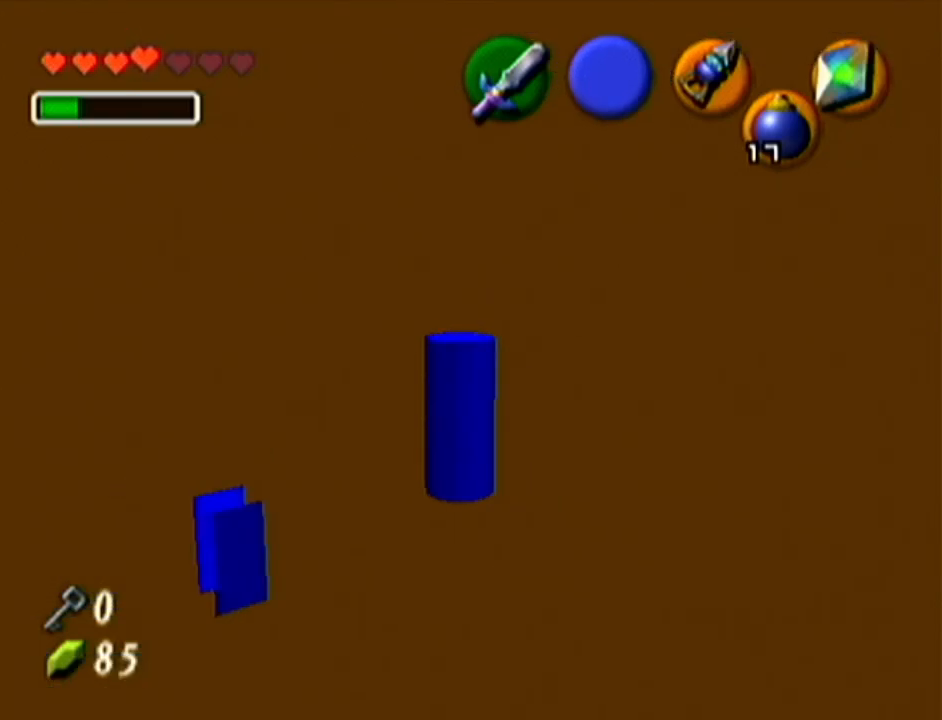
{"buttons": ["Z"], "left_stick": "center", "events": []}
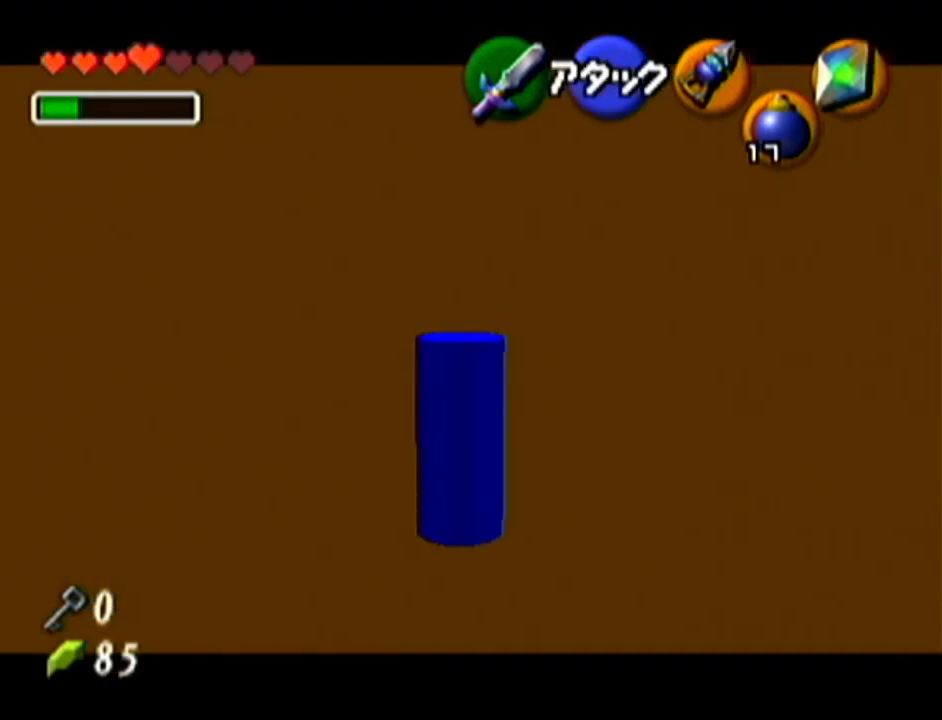
{"buttons": ["Z"], "left_stick": "center", "events": []}
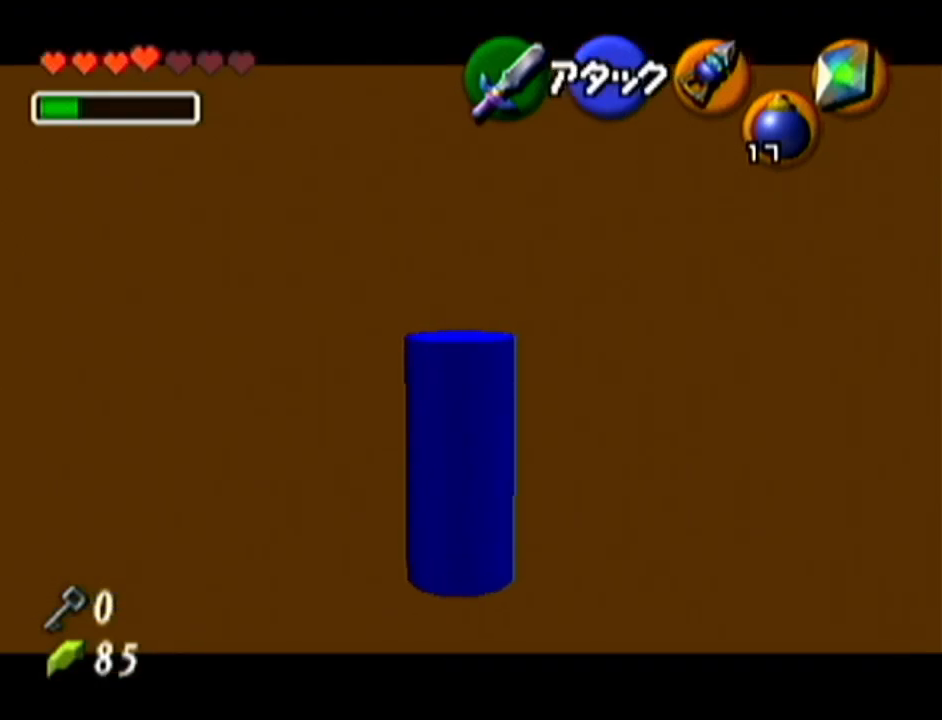
{"buttons": [], "left_stick": "up-right", "events": [[33, "Z", "up"], [100, "R1", "down"], [200, "left_stick", "up-right"], [450, "R1", "up"]]}
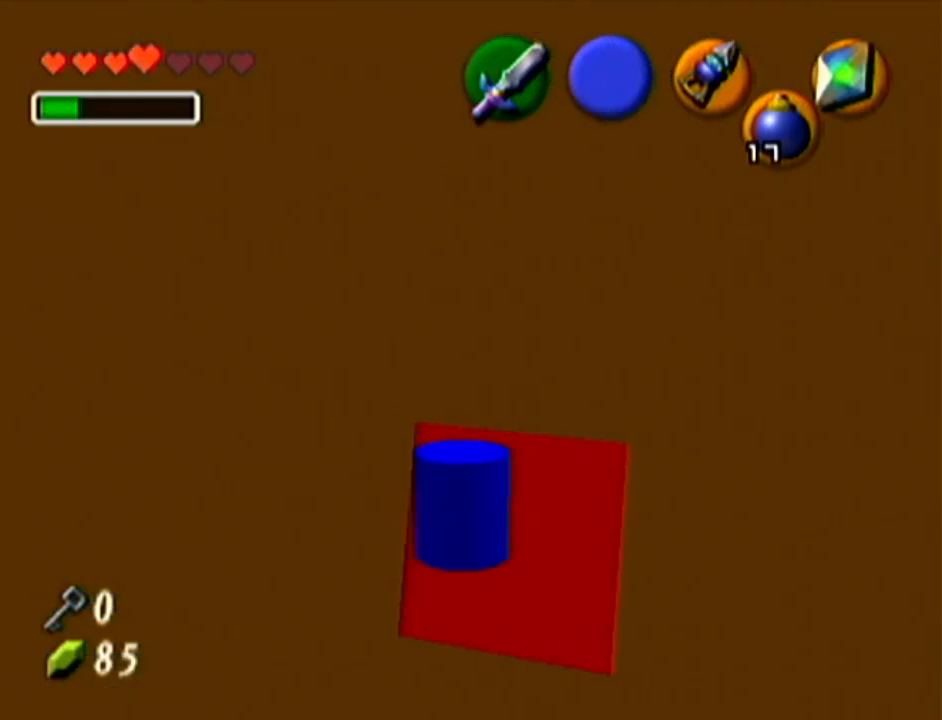
{"buttons": ["Z"], "left_stick": "center", "events": [[33, "R1", "down"], [467, "R1", "up"], [467, "left_stick", "center"], [500, "Z", "down"]]}
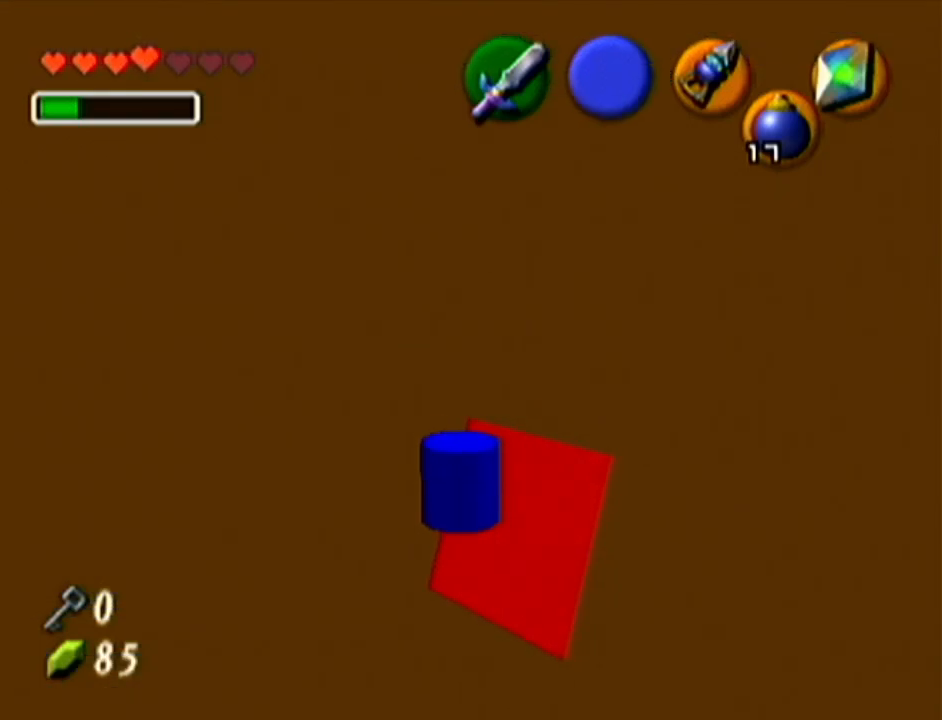
{"buttons": ["Z"], "left_stick": "center", "events": []}
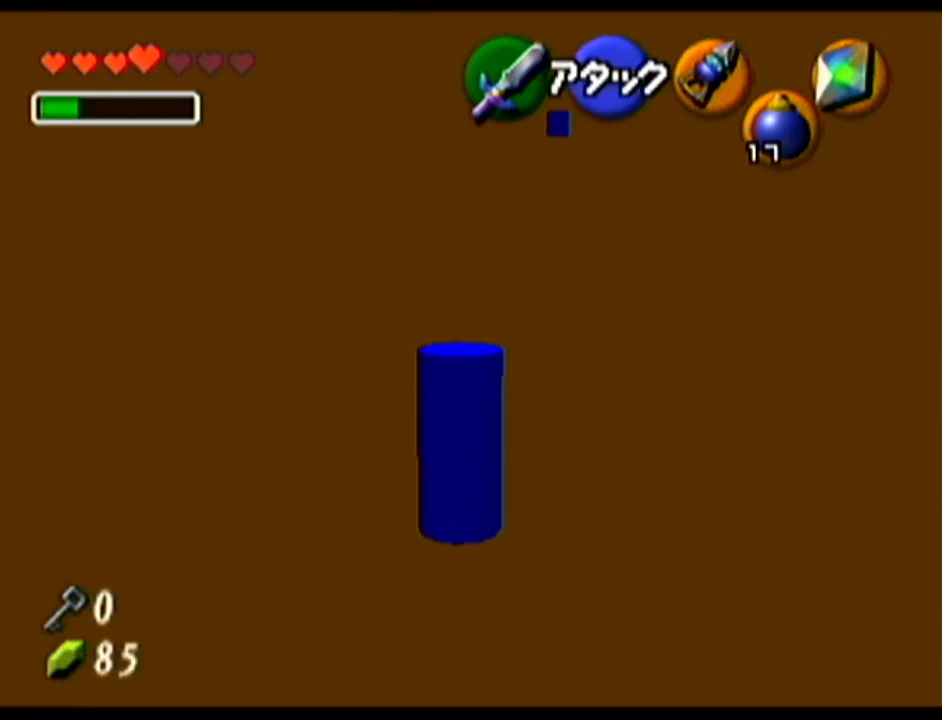
{"buttons": ["Z"], "left_stick": "center", "events": []}
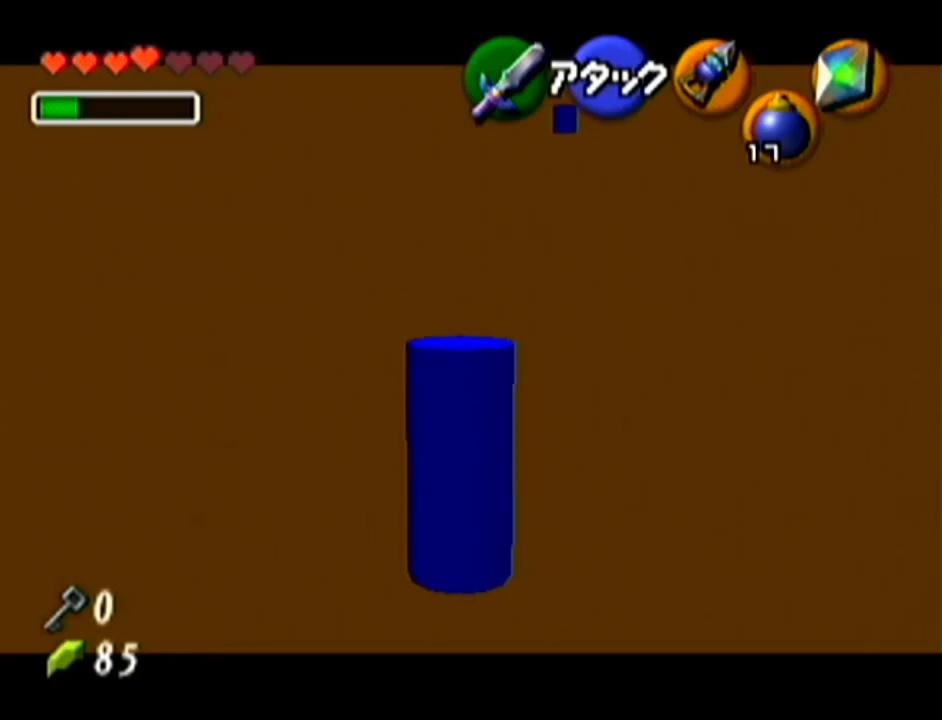
{"buttons": ["Z"], "left_stick": "left", "events": [[67, "left_stick", "left"]]}
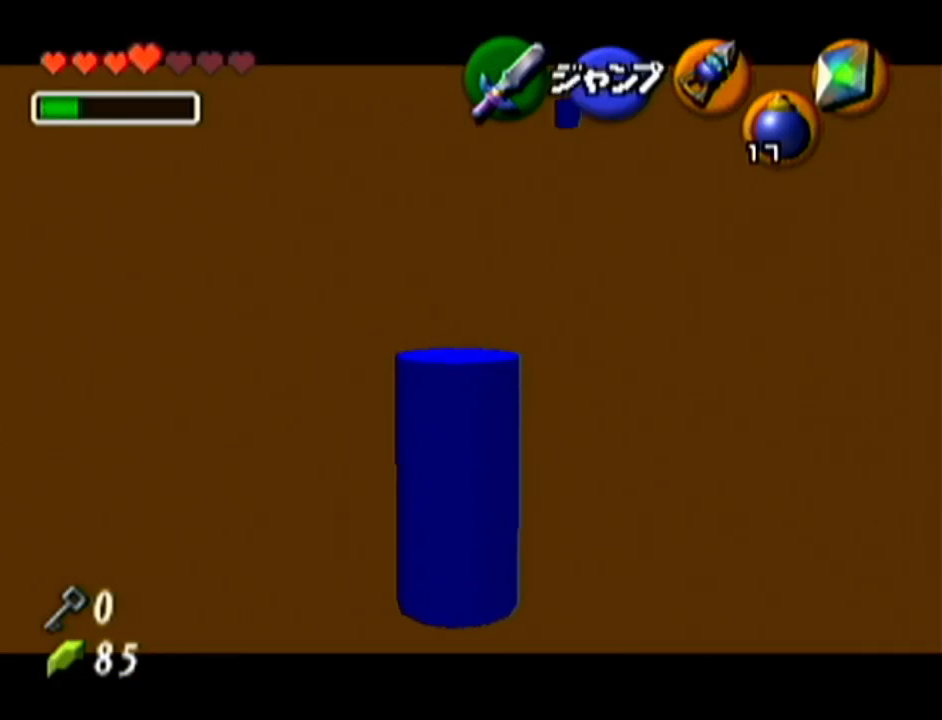
{"buttons": ["Z"], "left_stick": "center", "events": [[166, "left_stick", "center"]]}
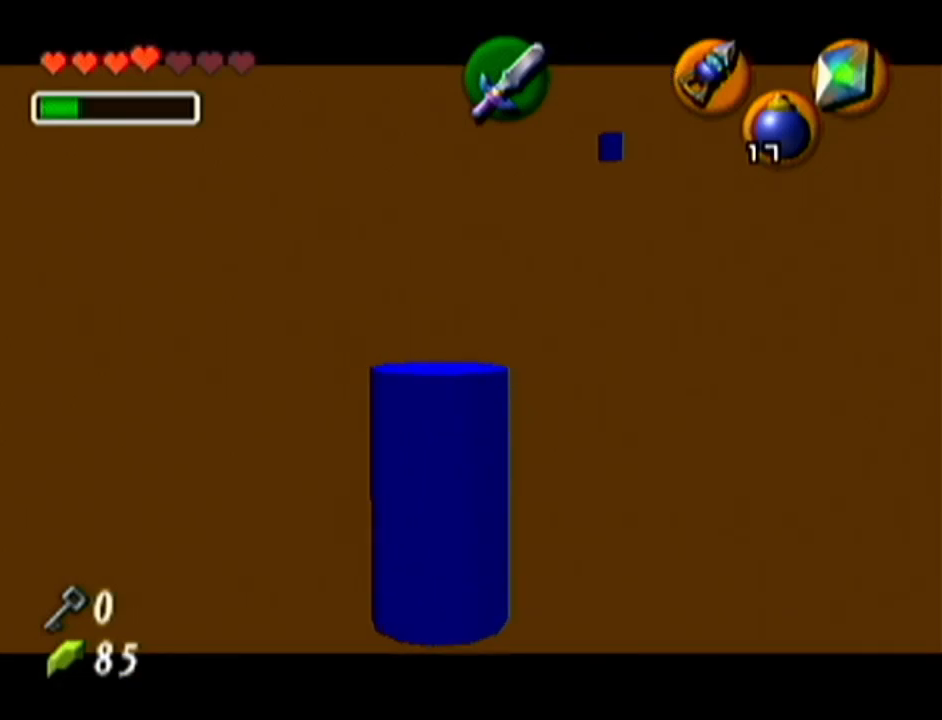
{"buttons": ["Z"], "left_stick": "down", "events": [[50, "left_stick", "down"]]}
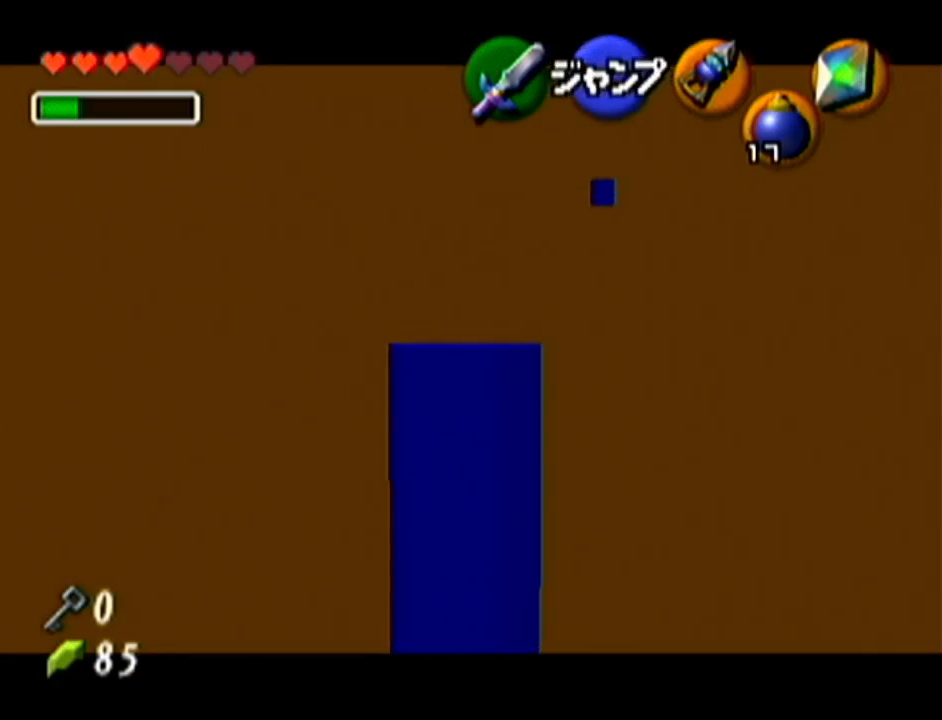
{"buttons": ["Z"], "left_stick": "center", "events": [[50, "left_stick", "center"]]}
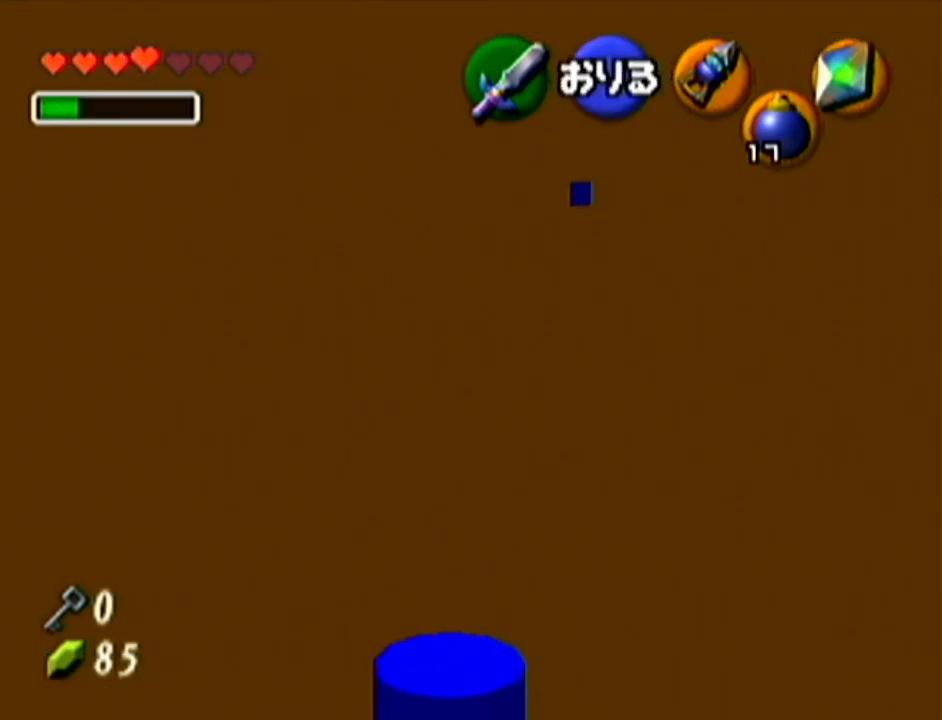
{"buttons": [], "left_stick": "up", "events": [[50, "Z", "up"], [50, "left_stick", "up"]]}
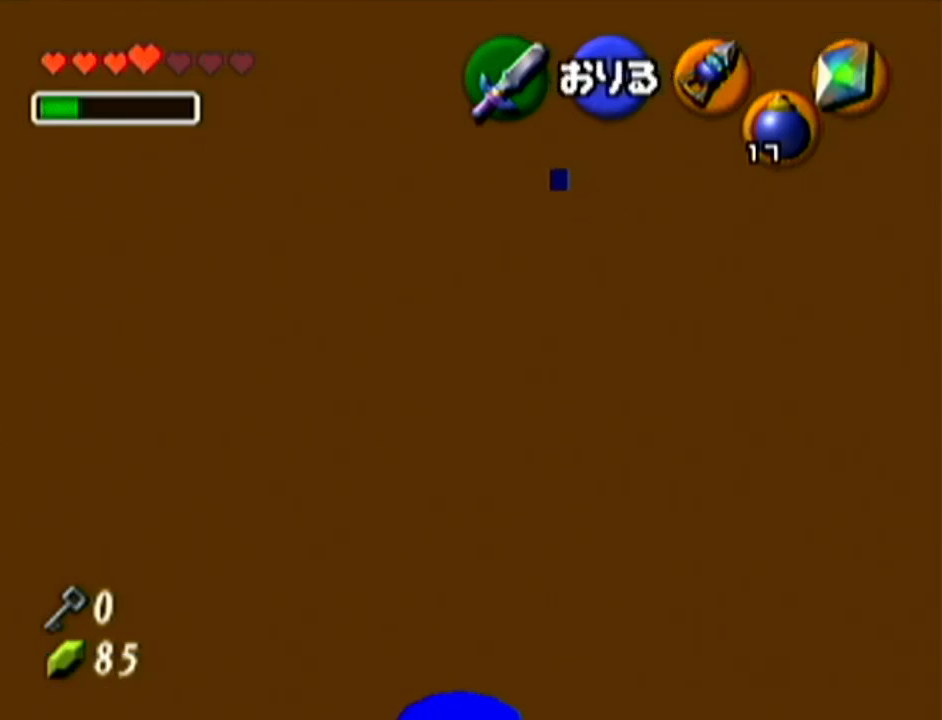
{"buttons": [], "left_stick": "up", "events": []}
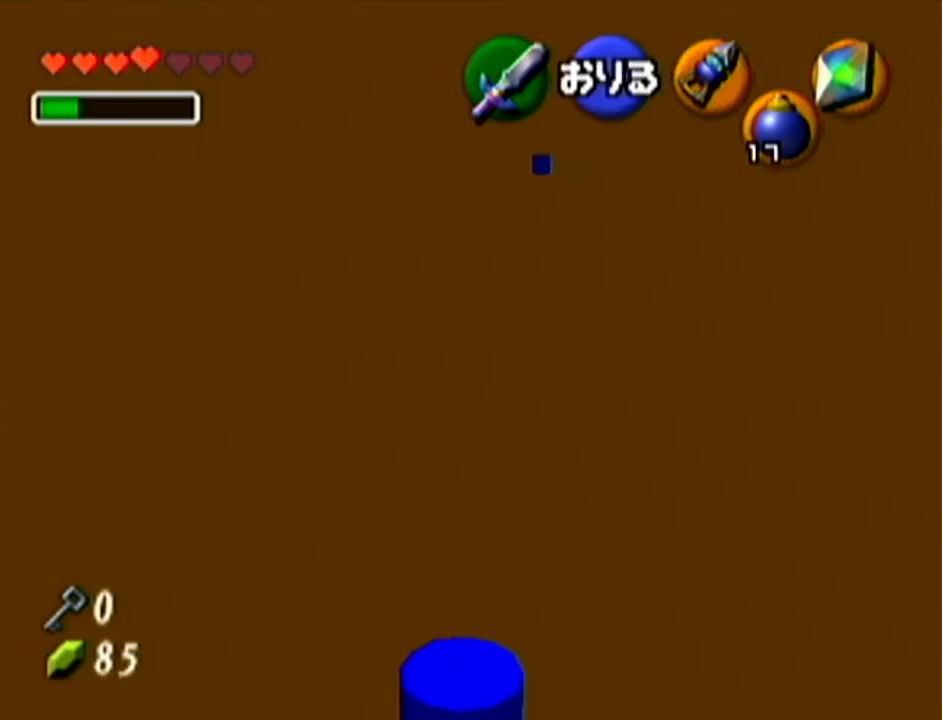
{"buttons": [], "left_stick": "center", "events": [[150, "left_stick", "center"]]}
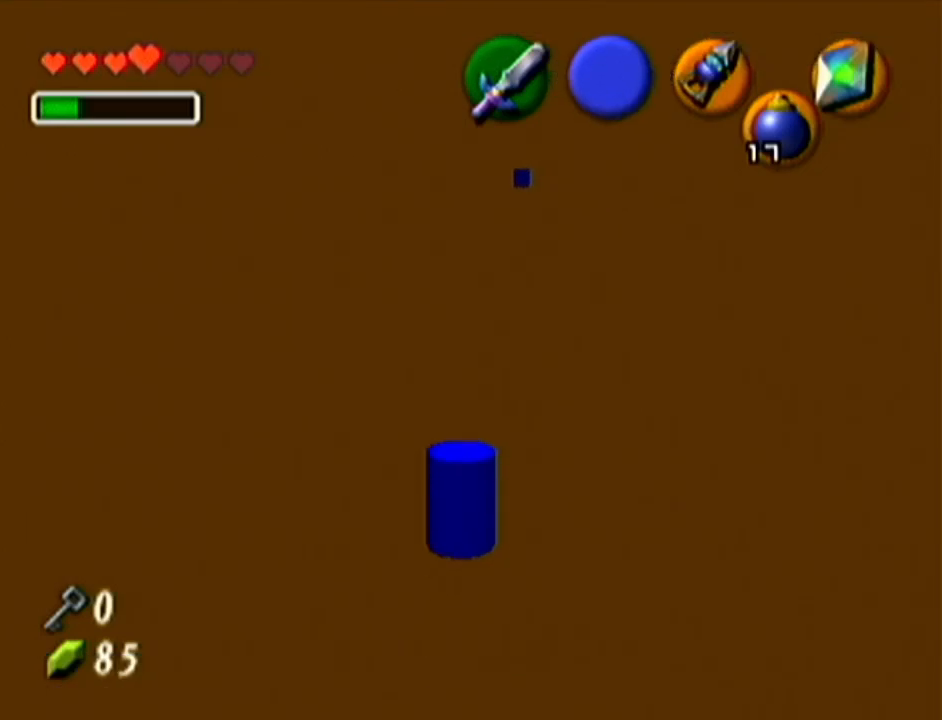
{"buttons": [], "left_stick": "center", "events": []}
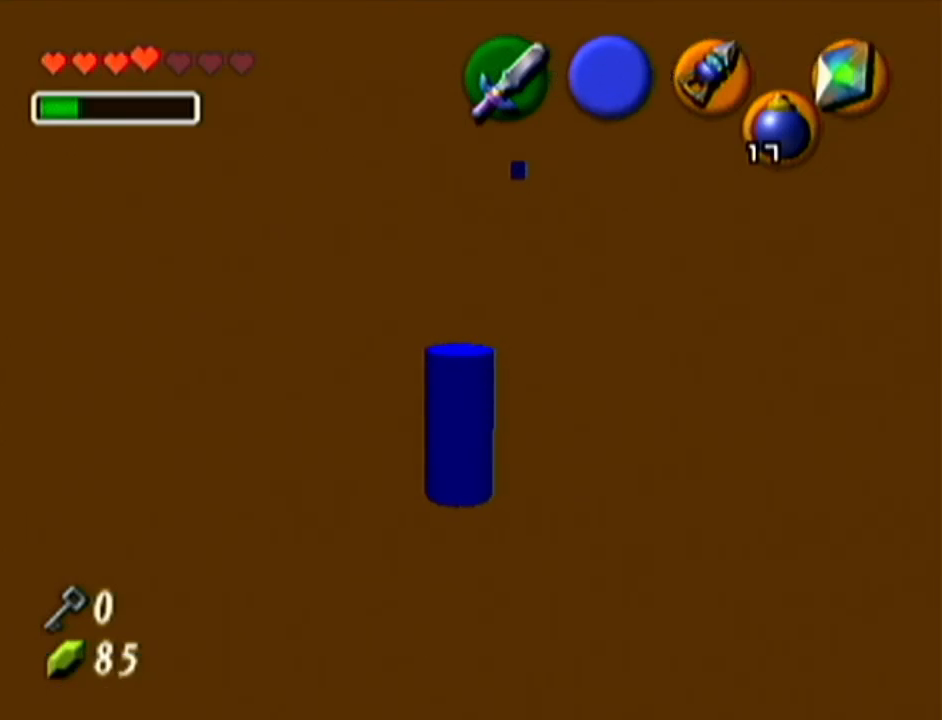
{"buttons": [], "left_stick": "center", "events": [[84, "Z", "down"], [467, "Z", "up"]]}
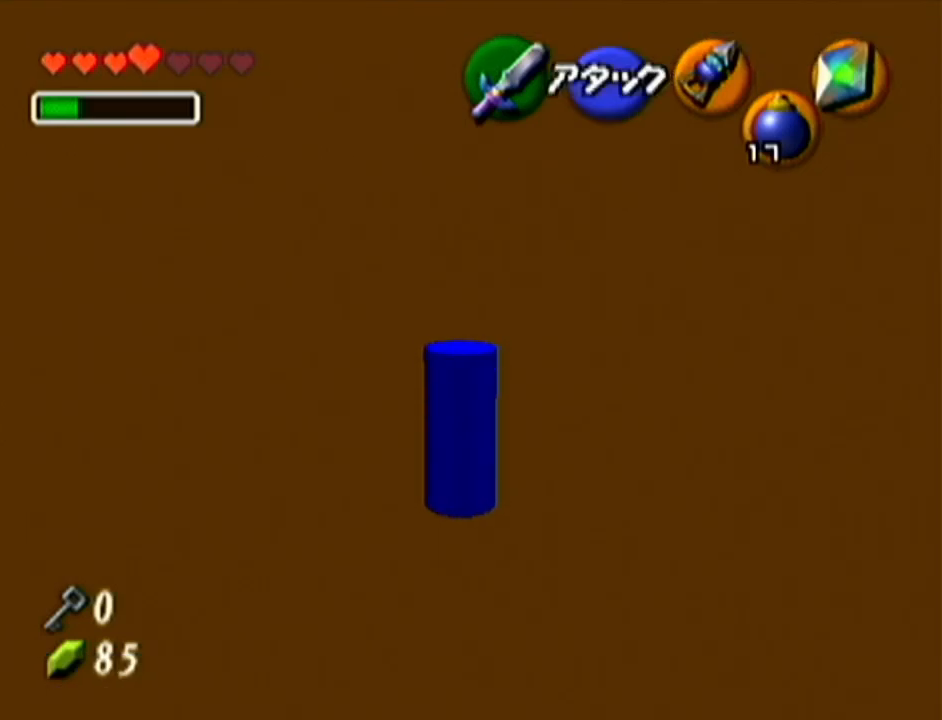
{"buttons": [], "left_stick": "right", "events": [[450, "left_stick", "right"]]}
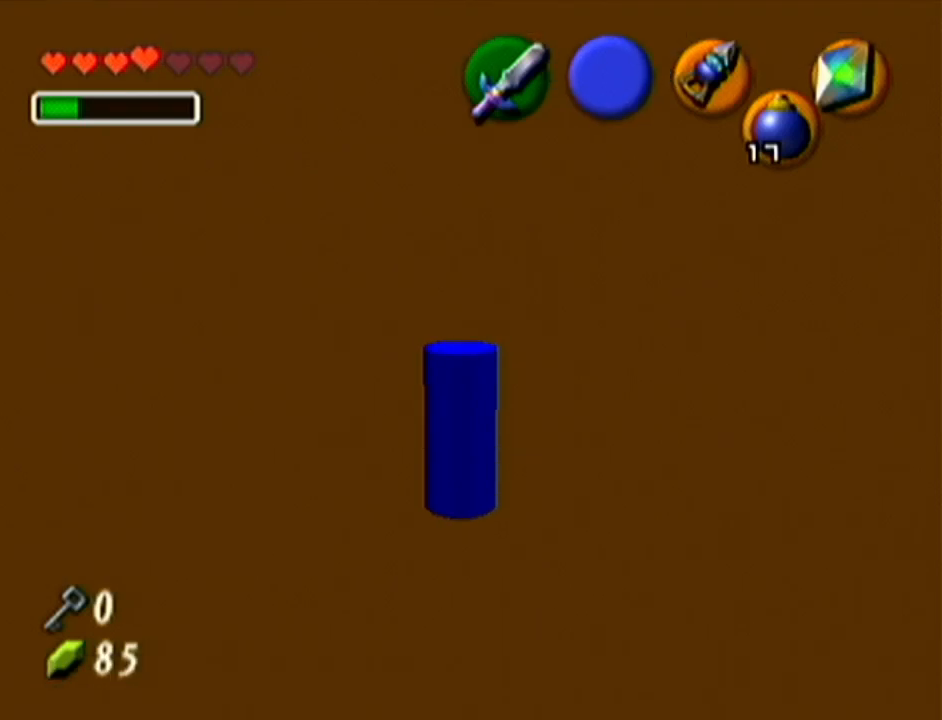
{"buttons": ["Z"], "left_stick": "center", "events": [[50, "left_stick", "center"], [184, "Z", "down"]]}
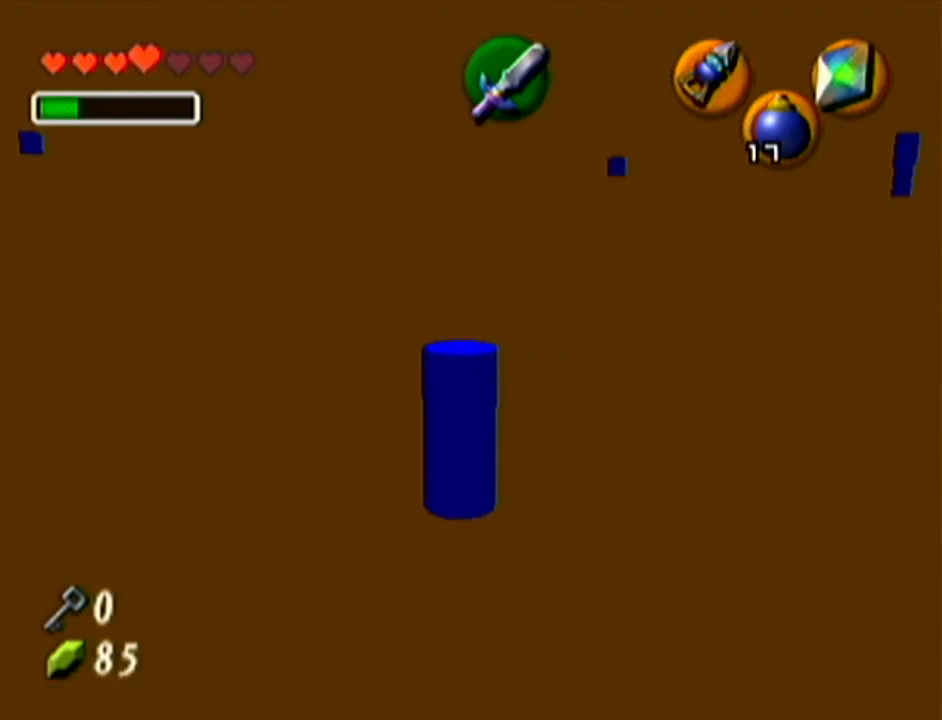
{"buttons": [], "left_stick": "right", "events": [[150, "Z", "up"], [467, "left_stick", "right"]]}
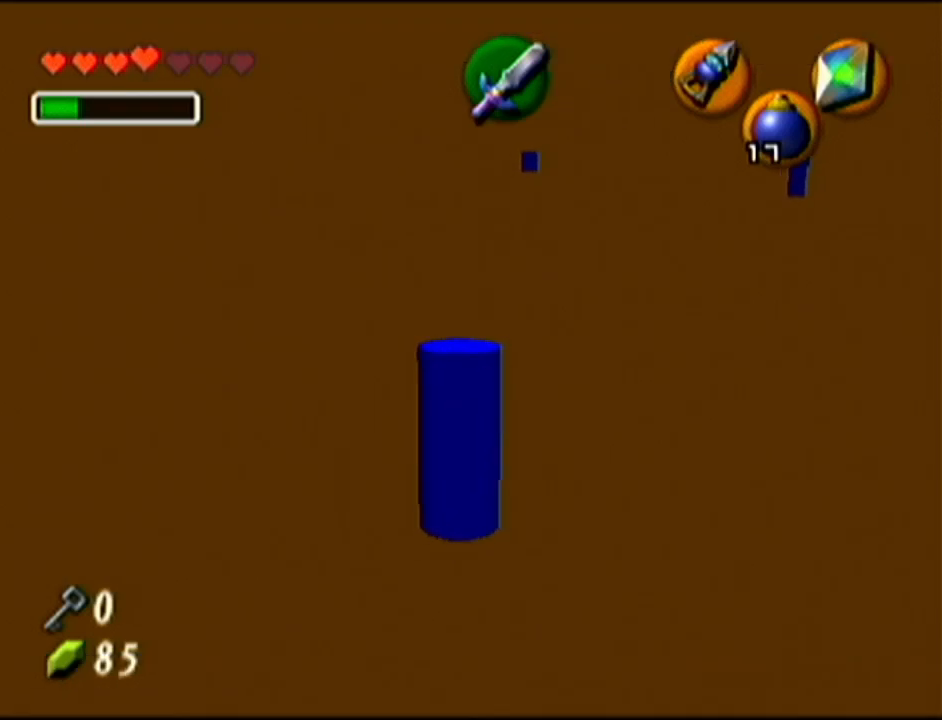
{"buttons": ["Z"], "left_stick": "center", "events": [[50, "left_stick", "center"], [134, "Z", "down"]]}
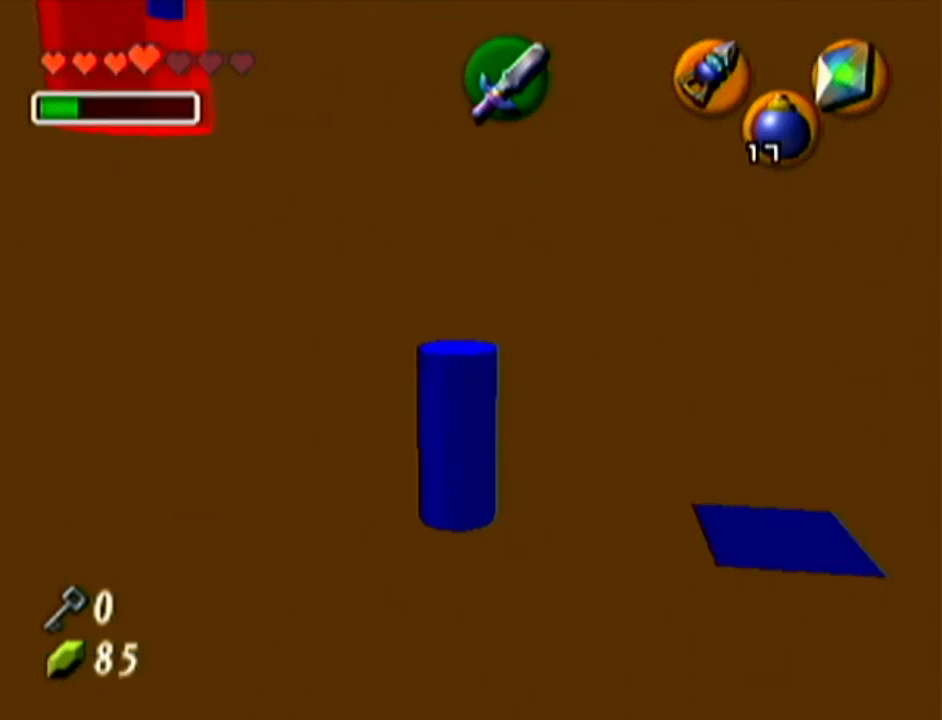
{"buttons": [], "left_stick": "center", "events": [[233, "Z", "up"]]}
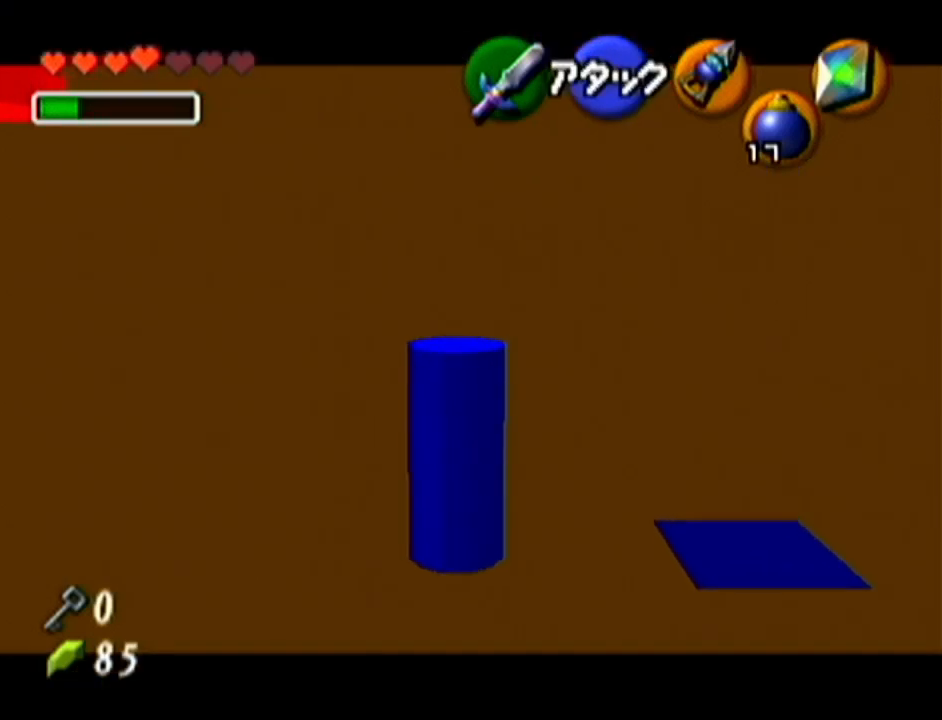
{"buttons": [], "left_stick": "center", "events": []}
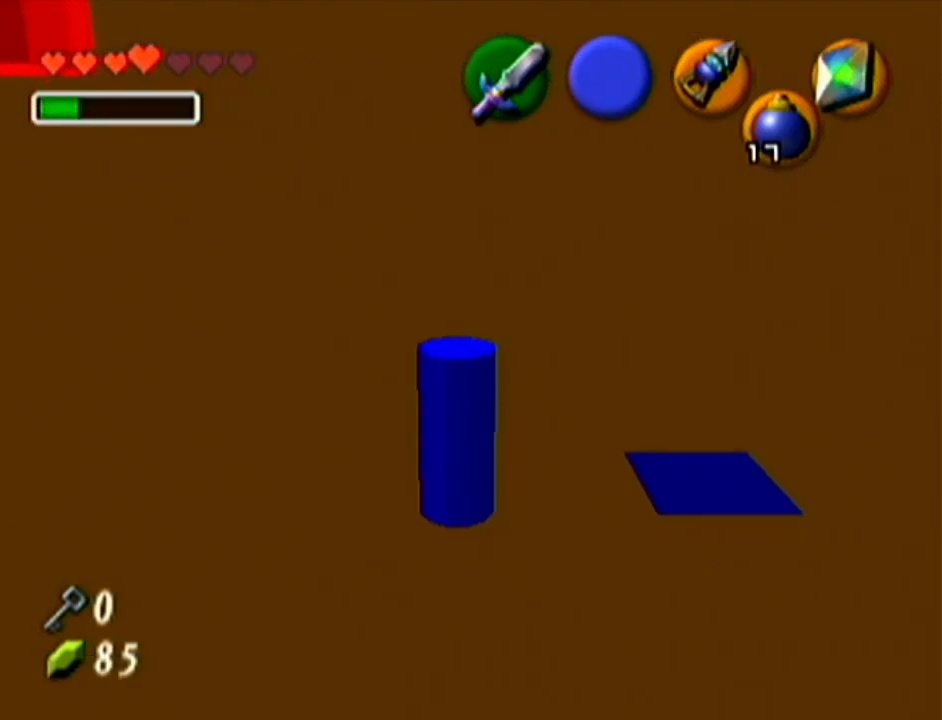
{"buttons": [], "left_stick": "up", "events": [[300, "left_stick", "up"]]}
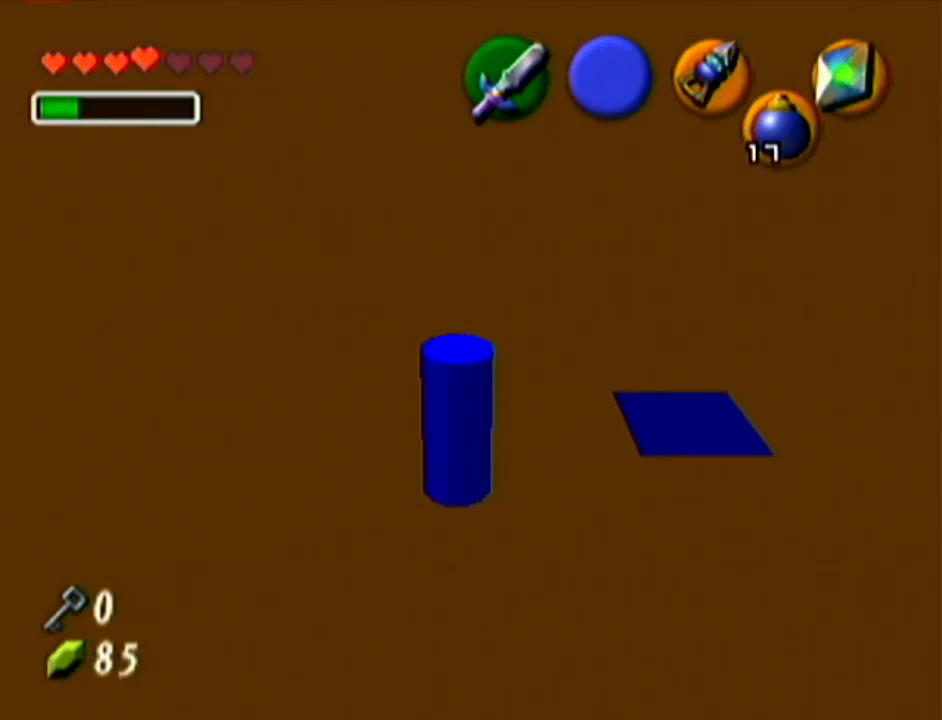
{"buttons": [], "left_stick": "center", "events": [[167, "left_stick", "down"], [484, "left_stick", "center"]]}
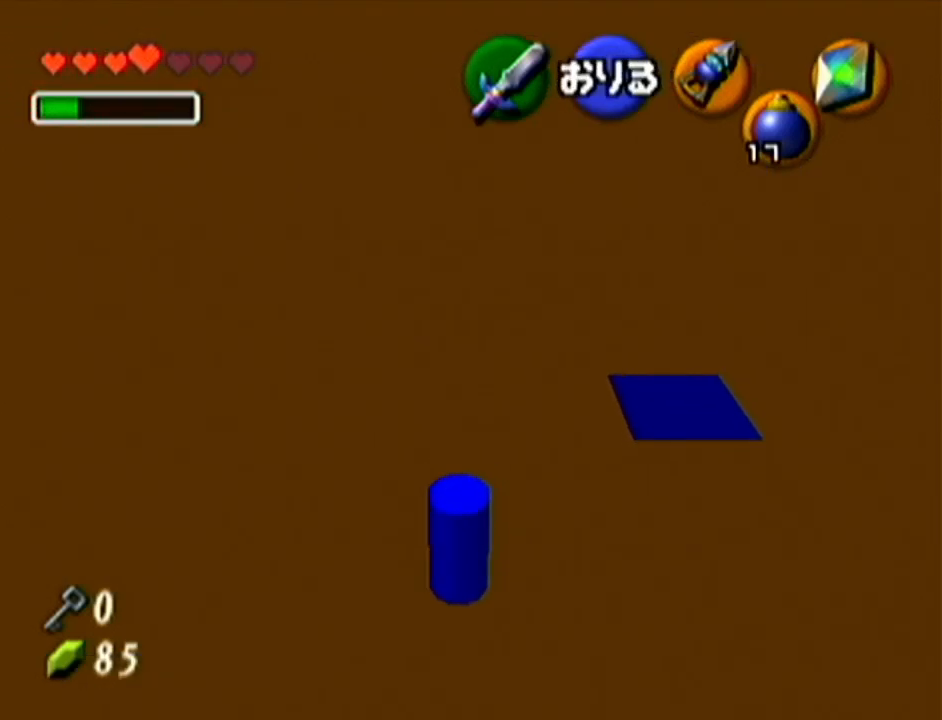
{"buttons": [], "left_stick": "center", "events": []}
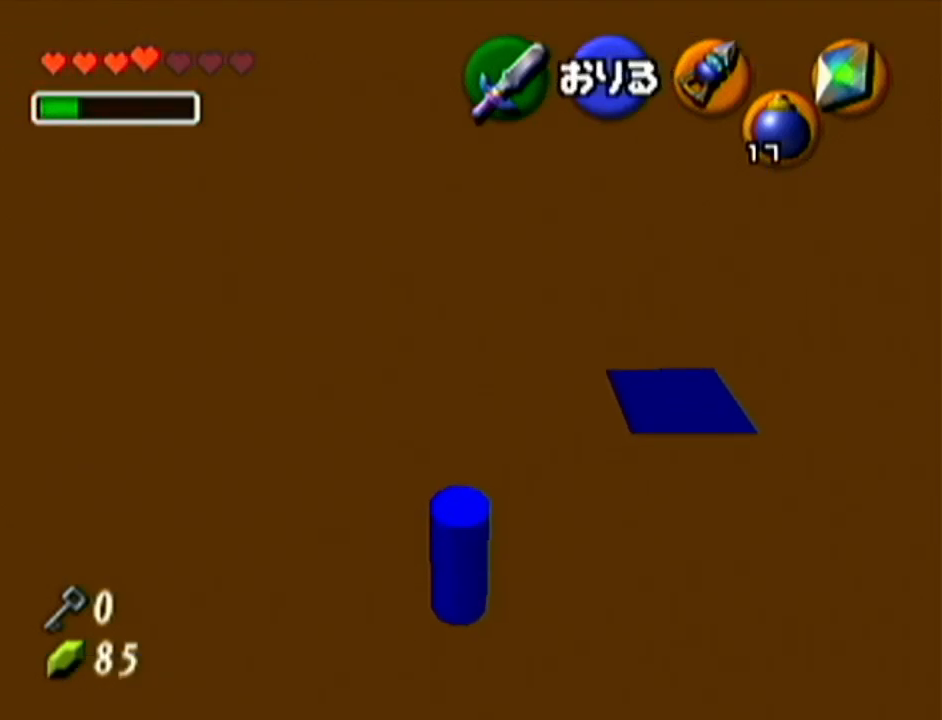
{"buttons": [], "left_stick": "center", "events": []}
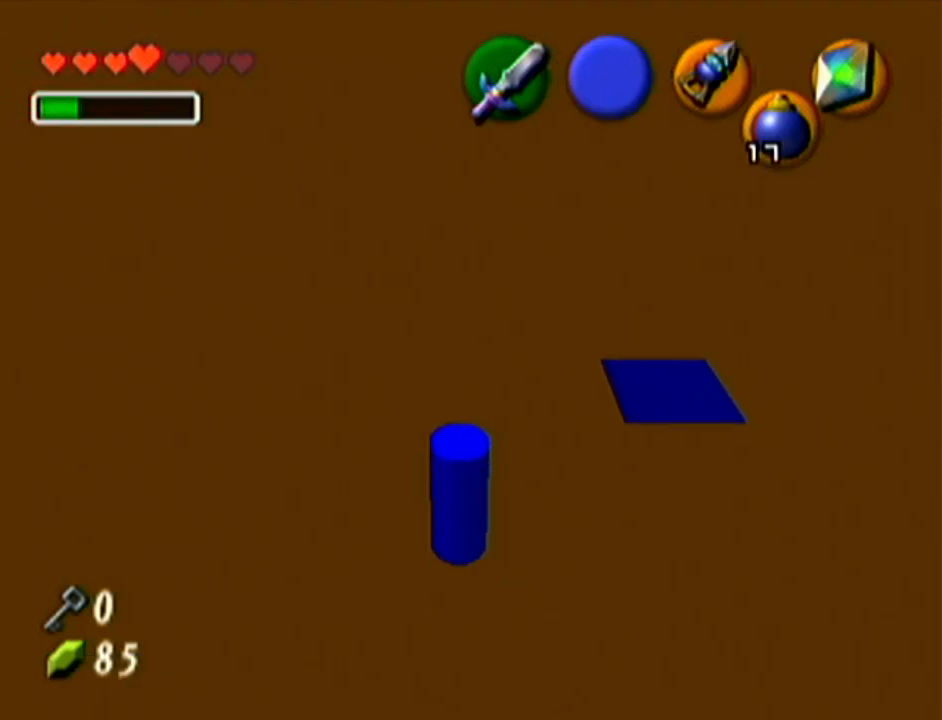
{"buttons": [], "left_stick": "center", "events": []}
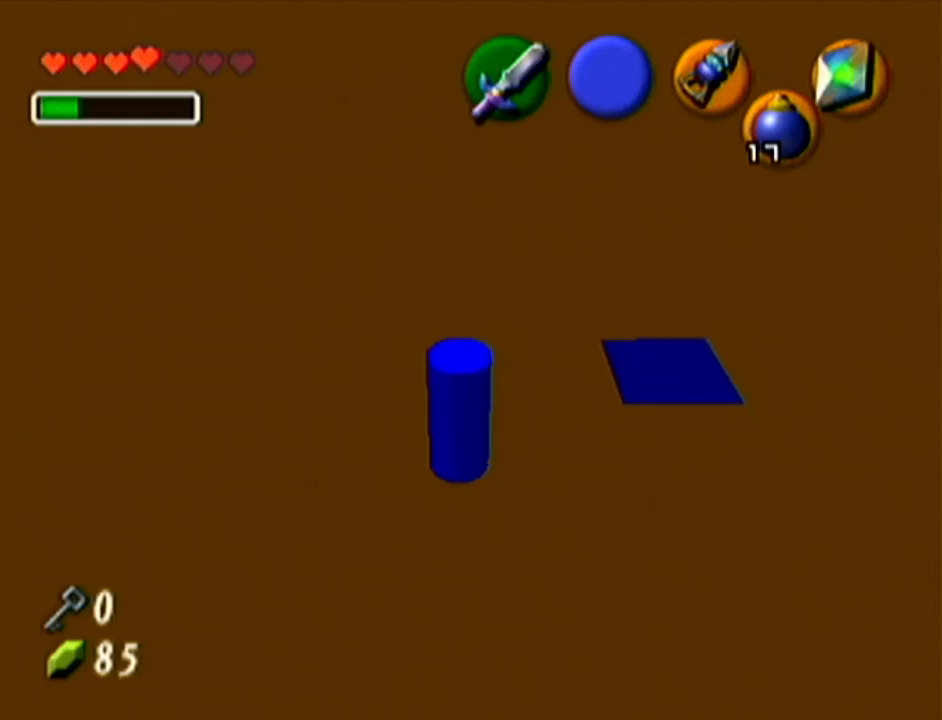
{"buttons": ["Z"], "left_stick": "center", "events": [[334, "Z", "down"]]}
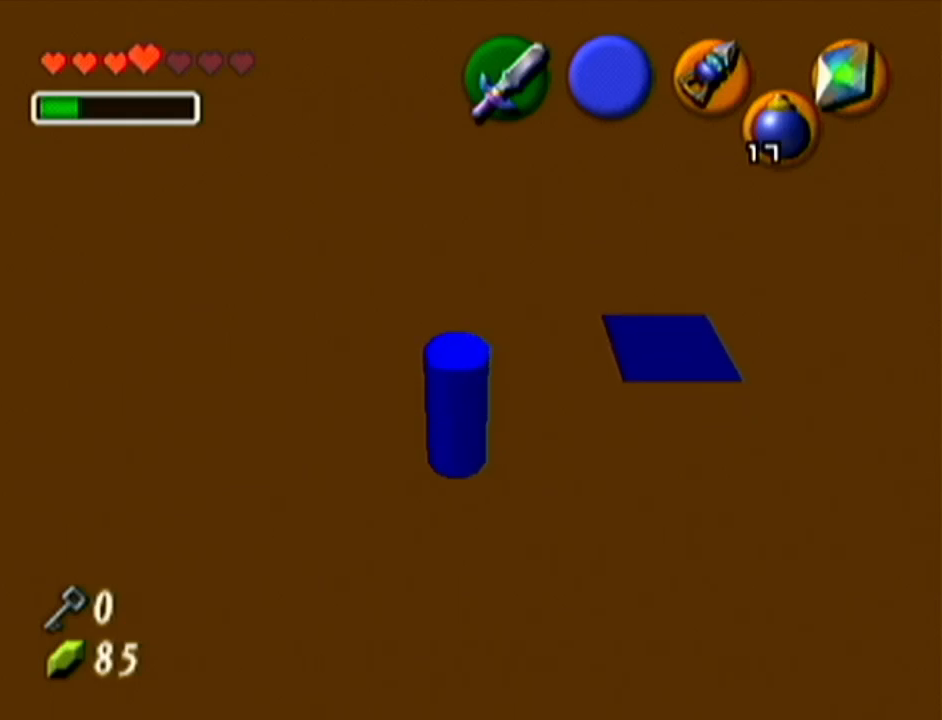
{"buttons": ["R1"], "left_stick": "up-right", "events": [[100, "Z", "up"], [417, "R1", "down"], [484, "left_stick", "up-right"]]}
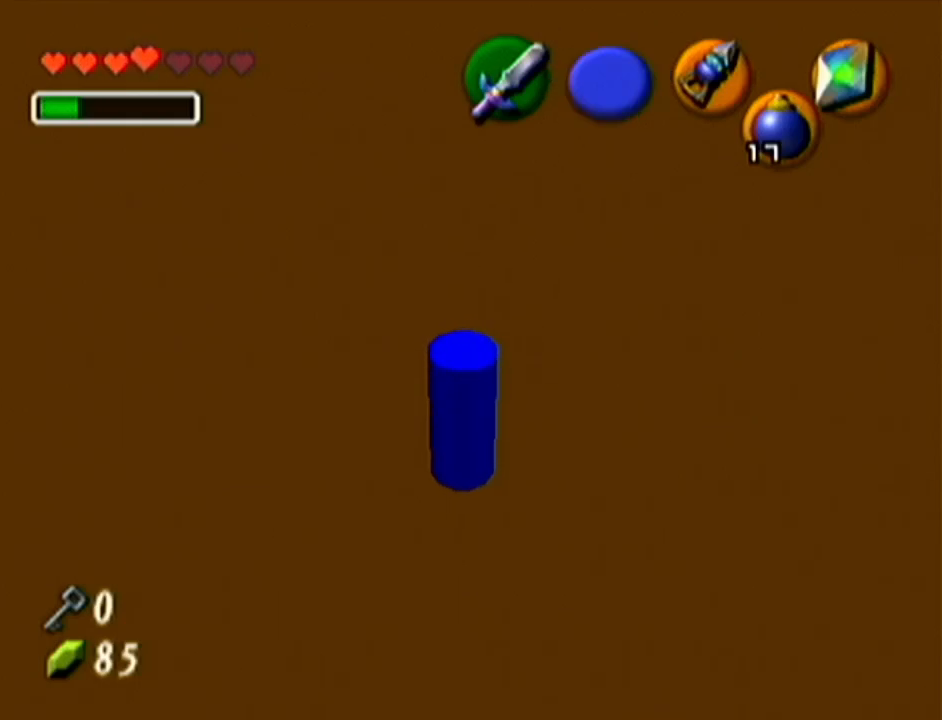
{"buttons": ["R1"], "left_stick": "up-right", "events": [[201, "R1", "up"], [317, "R1", "down"]]}